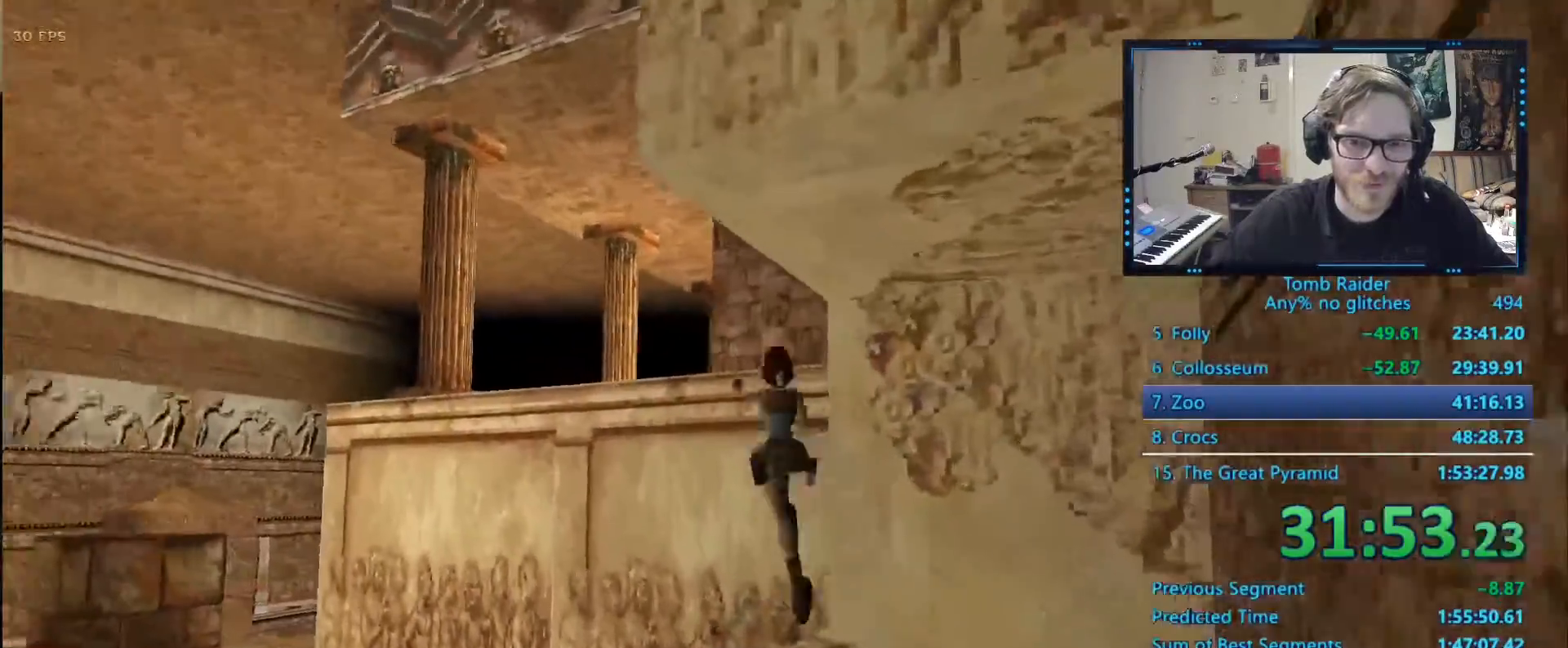
Gameplay with keyboard; each line is a JSON object with the keys held at the frame after it. "events" lists presses ("down") and releases ("up") of "0", "1", "2", "3", "4", "5", "6", "7", "8", "9", "alt", "ctrl_l", "ctrl_r", "dash", "down", "duck", "escape", "f2", "f3", "flare", "left", "load", "look", "return", "right", "roll", "save", "shift_l", "shift_r", "space", "stepl", "stepr" and "up" between this image and that frame as [ms after this image, input, new state], when the widget could be followed in between. No other keys are recorded. Mouse input is not recorded. Key names are as the overlay labels them; some are game actions (e.g. jump) rather than physical keys.
{"keys": ["up"], "events": [[67, "left", "up"], [217, "alt", "up"], [217, "left", "down"], [450, "left", "up"]]}
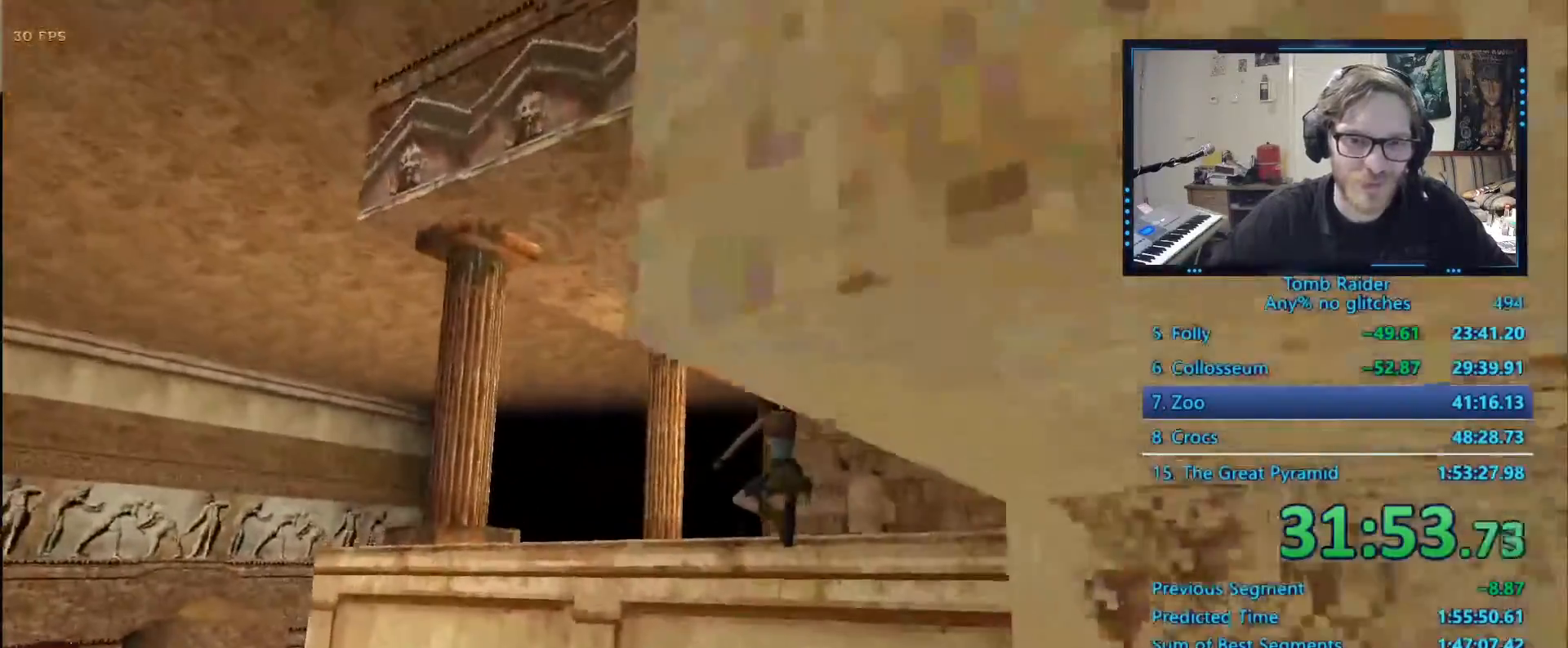
{"keys": ["right", "up"], "events": [[84, "right", "down"]]}
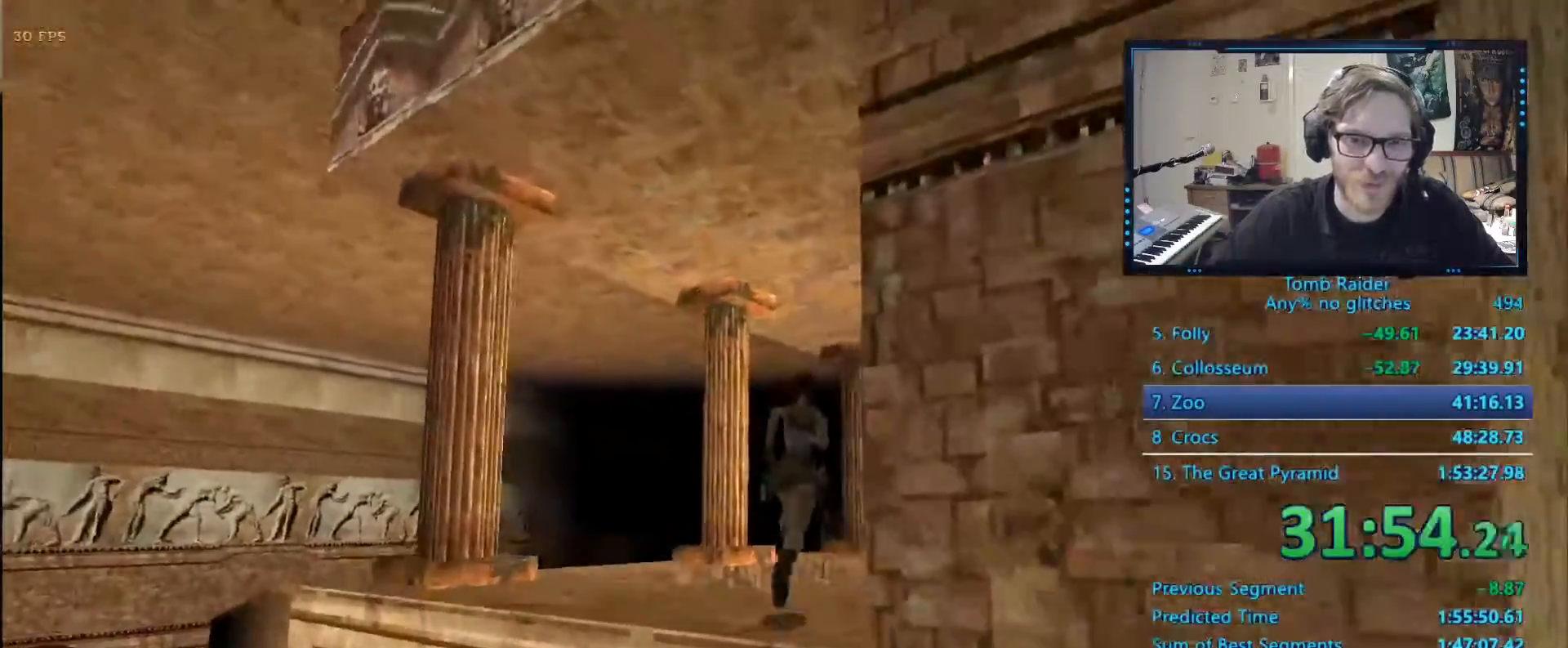
{"keys": ["right"], "events": [[50, "up", "up"]]}
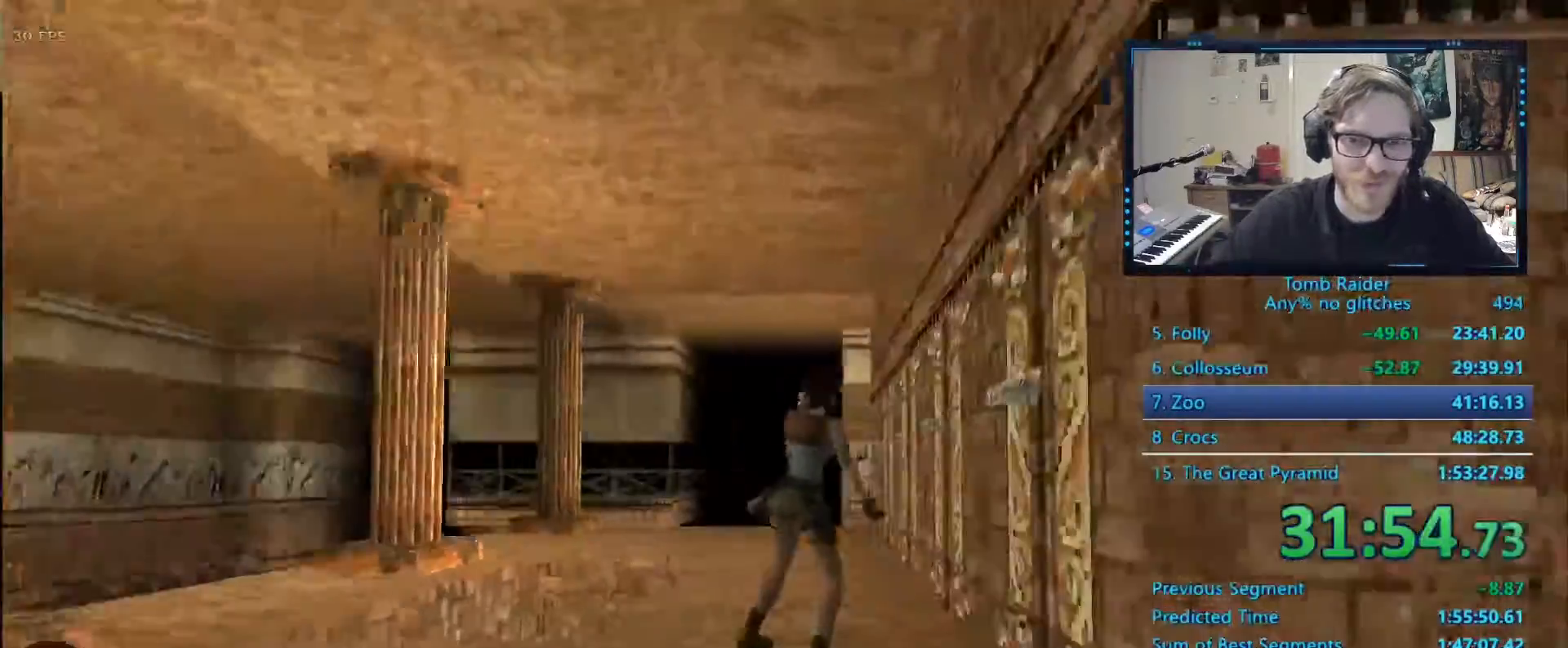
{"keys": [], "events": [[400, "up", "down"], [450, "right", "up"], [484, "up", "up"]]}